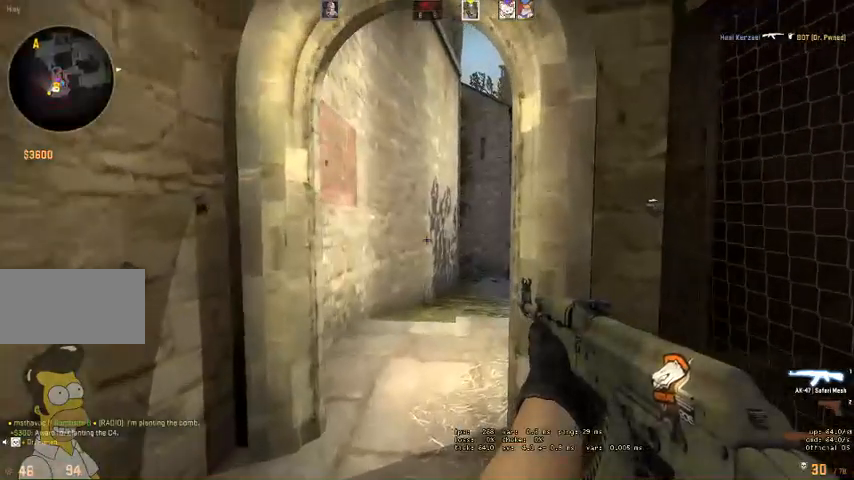
Gameplay with keyboard and mouse; each line is a JSON object with the keys and mouse buttons held at the frame after it. "events" lists presses ("down") and releases ("up") of "a", "ctrl", "d", "e", "q", "s", "shift", "space", "w", "mouse_left", "mouse_wheel" and "mouse_right" between this image and that frame as [ms after this image, input, new state], when the widget could be followed in between. "mouse_left", "mouse_wheel", "mouse_right" = the "left", "wheel", "right" buttons of the "mouse" list. No other keys are recorded. "wheel" means that the mouse wheel is clicked or scrolled. Mouse movement is not recorded. Not read: mouse_mb4.
{"keys": ["shift"], "mouse": [], "events": [[300, "d", "up"]]}
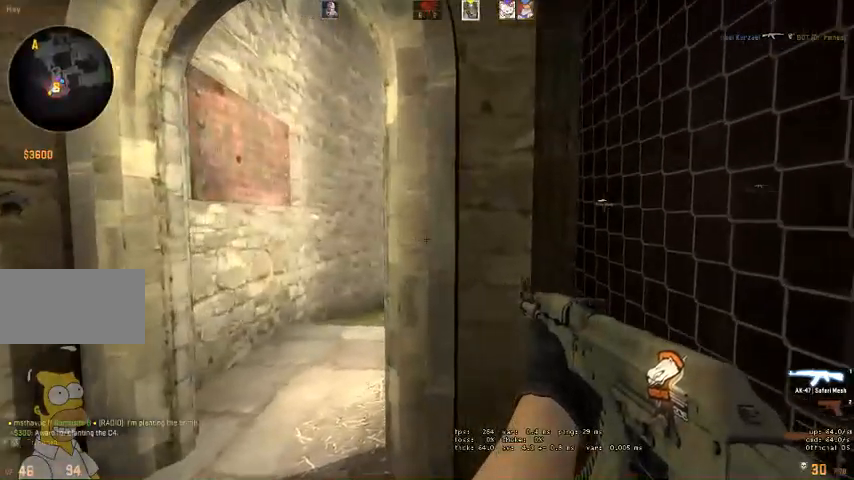
{"keys": ["shift"], "mouse": [], "events": [[167, "d", "down"], [200, "s", "down"], [467, "d", "up"], [500, "s", "up"]]}
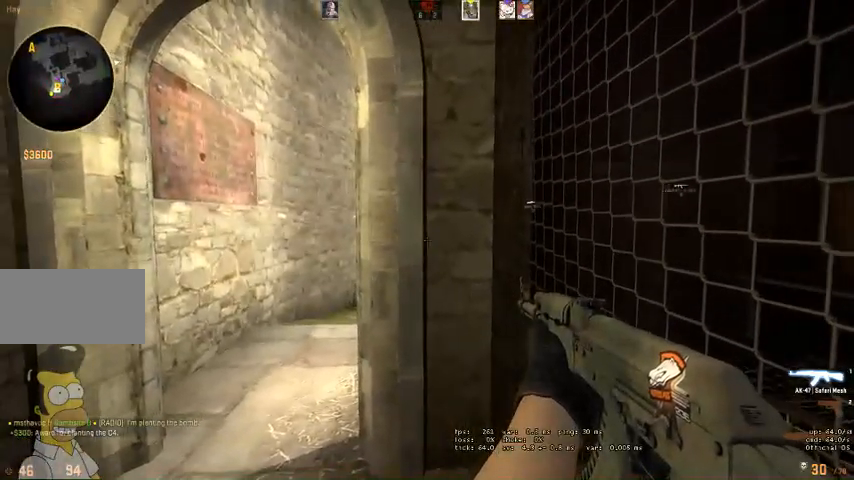
{"keys": [], "mouse": [], "events": [[300, "shift", "up"]]}
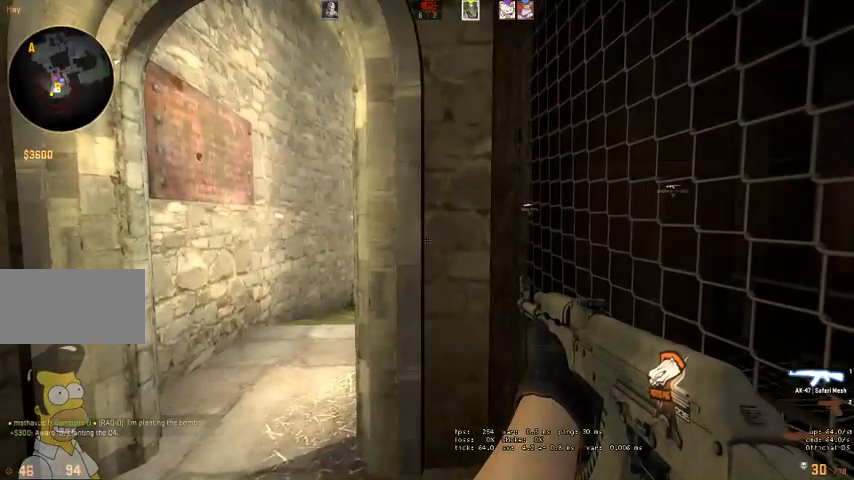
{"keys": [], "mouse": [], "events": []}
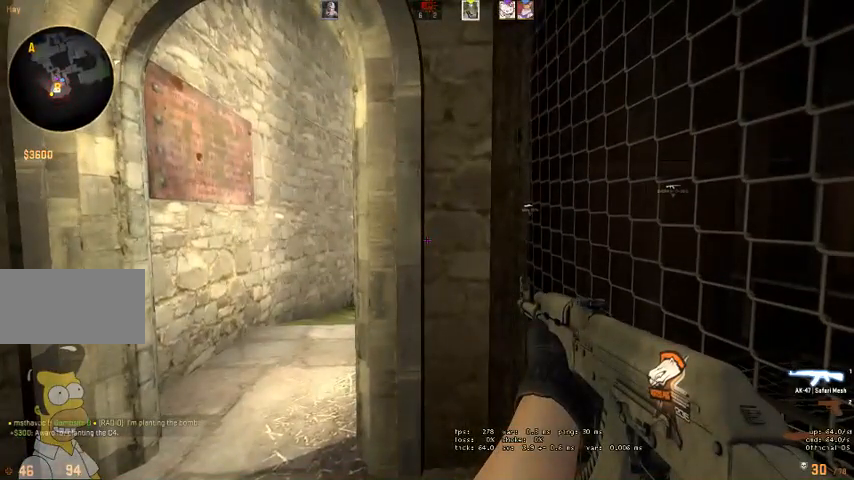
{"keys": [], "mouse": [], "events": []}
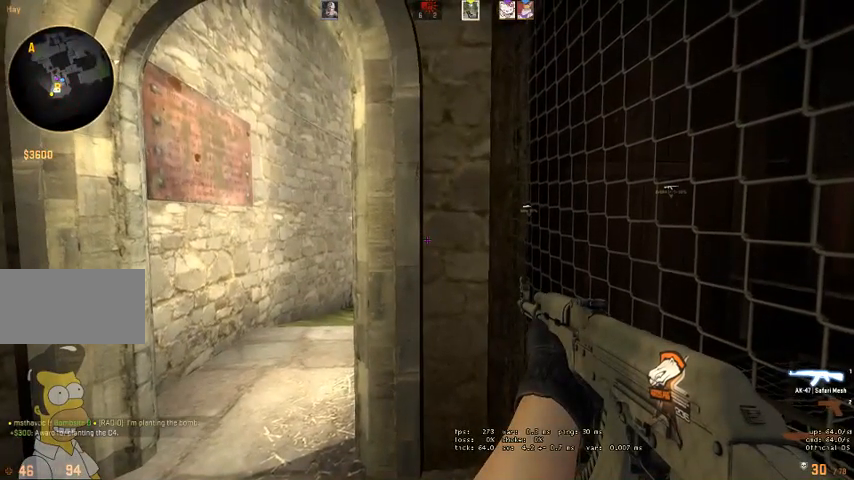
{"keys": [], "mouse": [], "events": []}
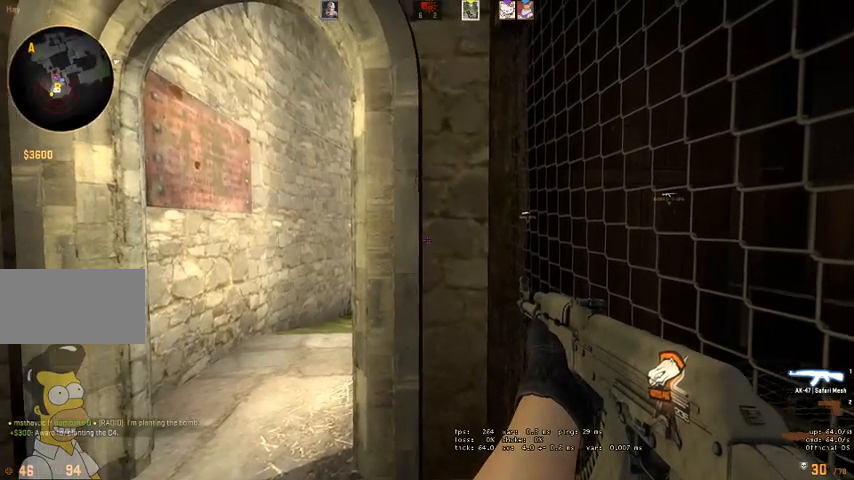
{"keys": [], "mouse": [], "events": []}
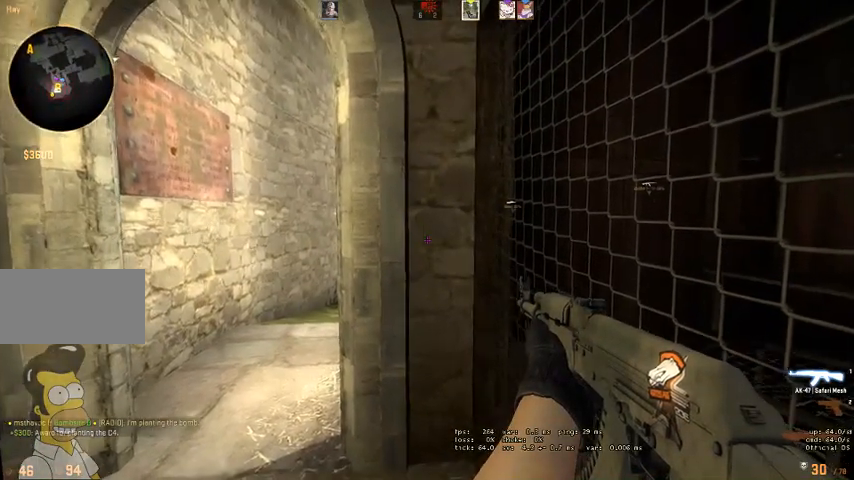
{"keys": [], "mouse": [], "events": [[300, "q", "down"], [367, "q", "up"]]}
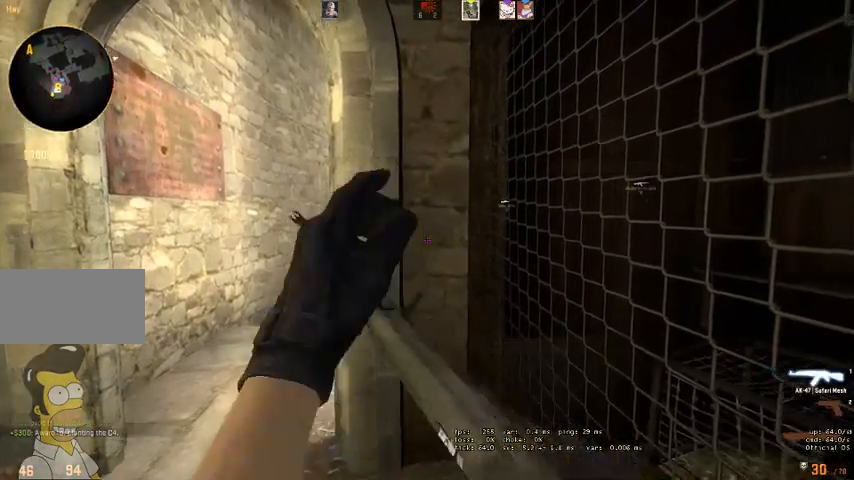
{"keys": ["a", "shift"], "mouse": [], "events": [[100, "shift", "down"], [267, "a", "down"]]}
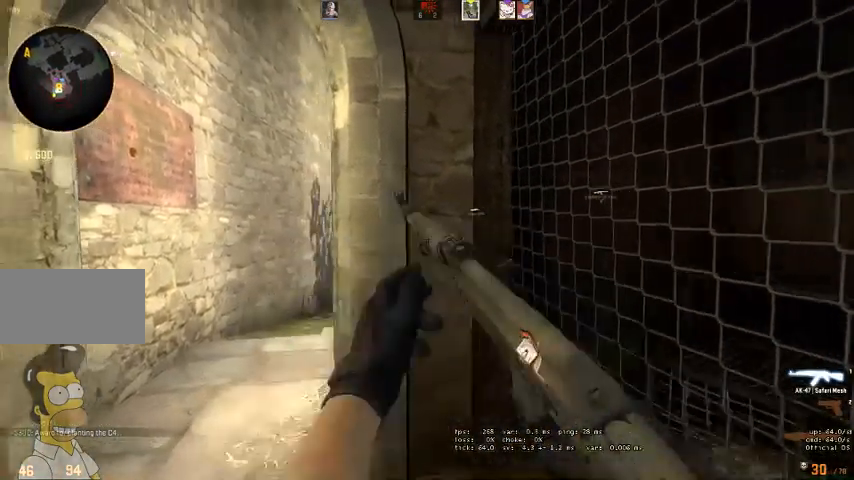
{"keys": ["d", "shift"], "mouse": [], "events": [[367, "a", "up"], [367, "d", "down"]]}
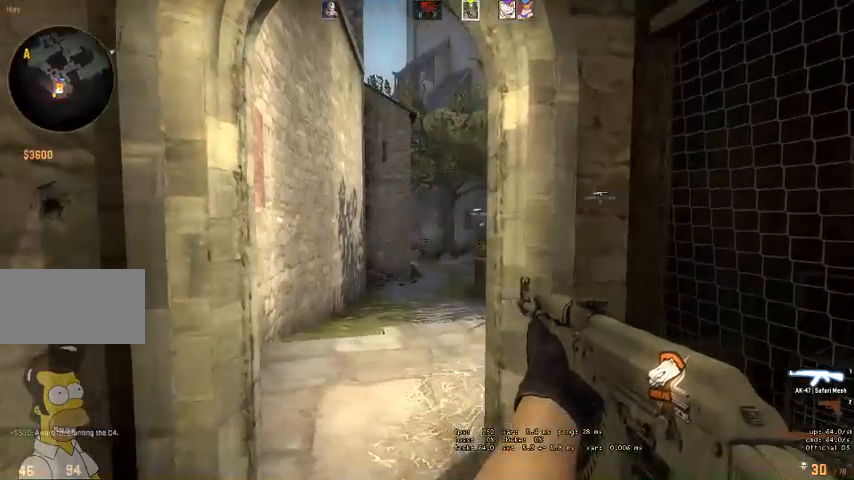
{"keys": ["shift", "w"], "mouse": [], "events": [[34, "d", "up"], [200, "d", "down"], [334, "d", "up"], [434, "w", "down"]]}
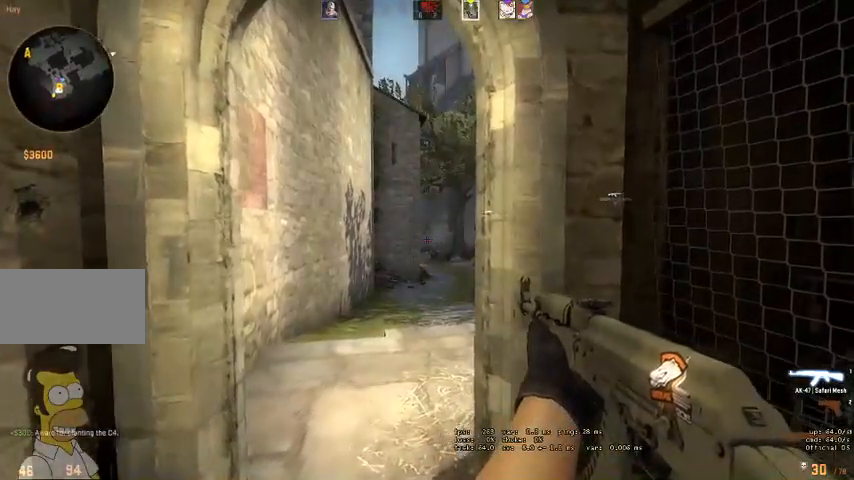
{"keys": ["a", "shift", "w"], "mouse": [], "events": [[134, "w", "up"], [167, "w", "down"], [267, "a", "down"]]}
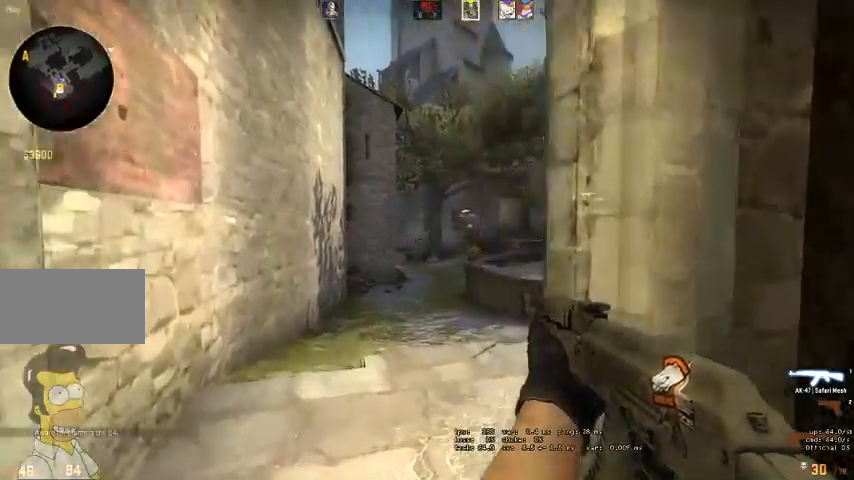
{"keys": ["shift", "w"], "mouse": [], "events": [[34, "a", "up"], [234, "a", "down"], [300, "a", "up"]]}
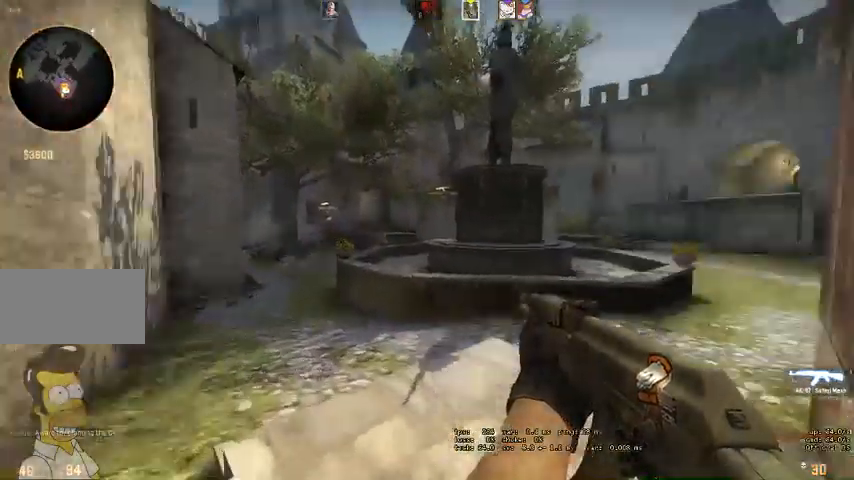
{"keys": ["shift"], "mouse": [], "events": [[100, "a", "down"], [434, "w", "up"], [500, "a", "up"]]}
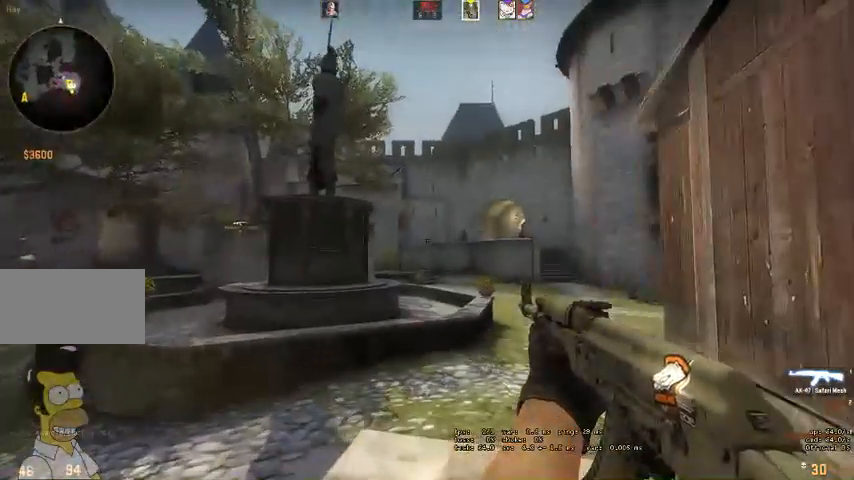
{"keys": ["d", "shift"], "mouse": [], "events": [[234, "d", "down"]]}
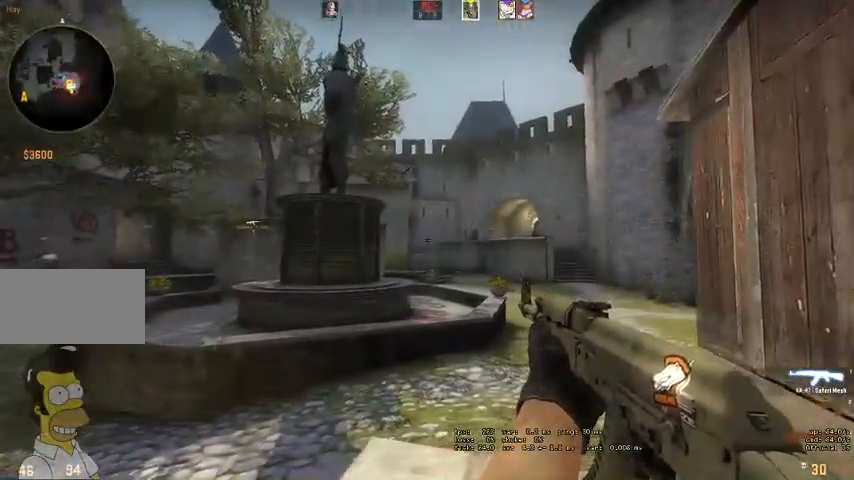
{"keys": ["d", "s", "shift"], "mouse": [], "events": [[67, "s", "down"]]}
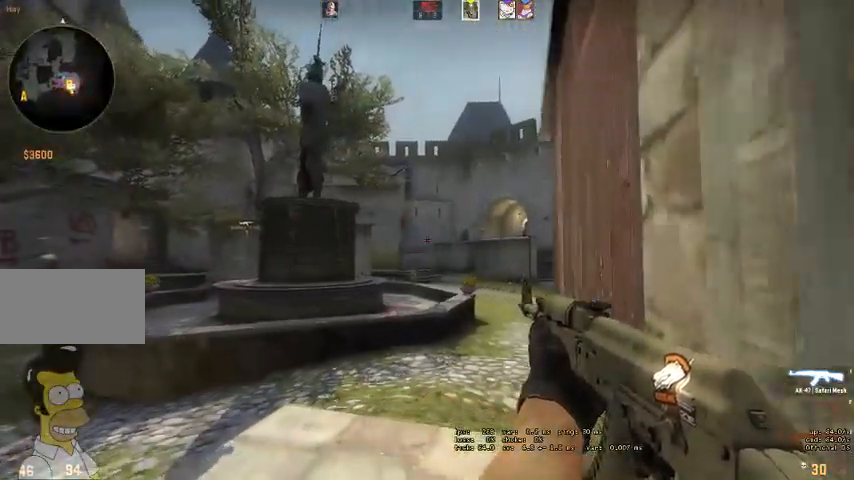
{"keys": ["d", "shift", "w"], "mouse": [], "events": [[300, "s", "up"], [467, "w", "down"]]}
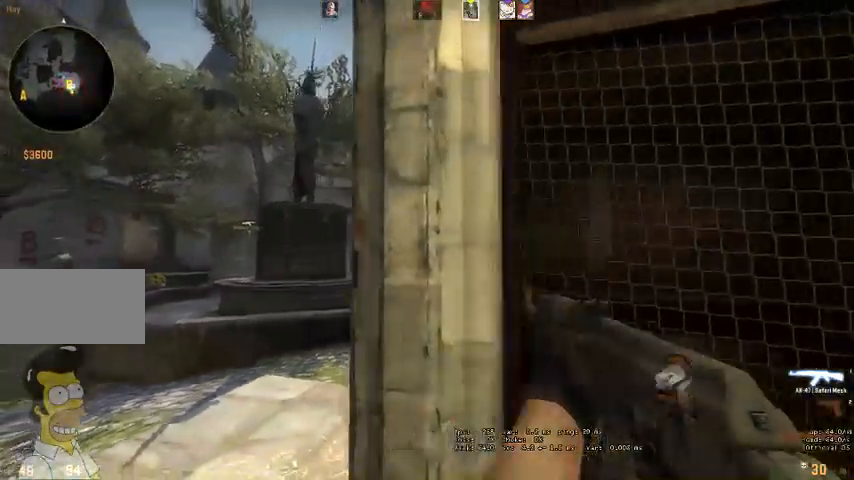
{"keys": ["d", "s", "shift"], "mouse": [], "events": [[134, "w", "up"], [367, "s", "down"]]}
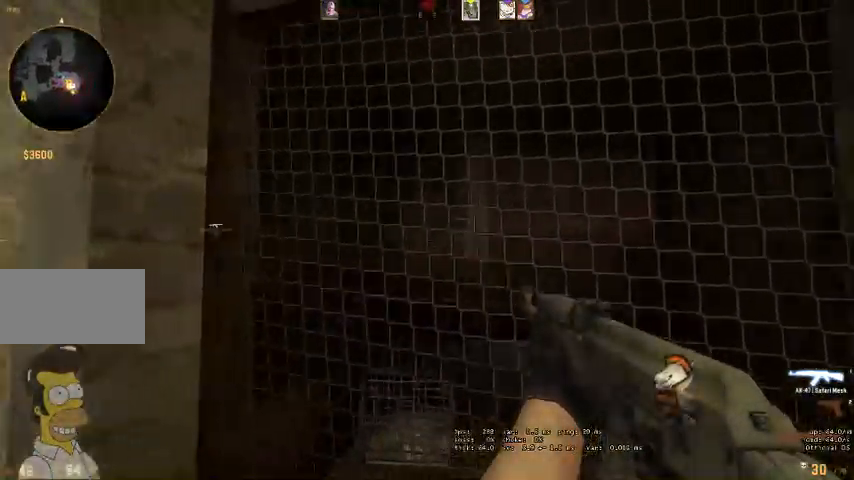
{"keys": ["d", "shift"], "mouse": [], "events": [[267, "s", "up"]]}
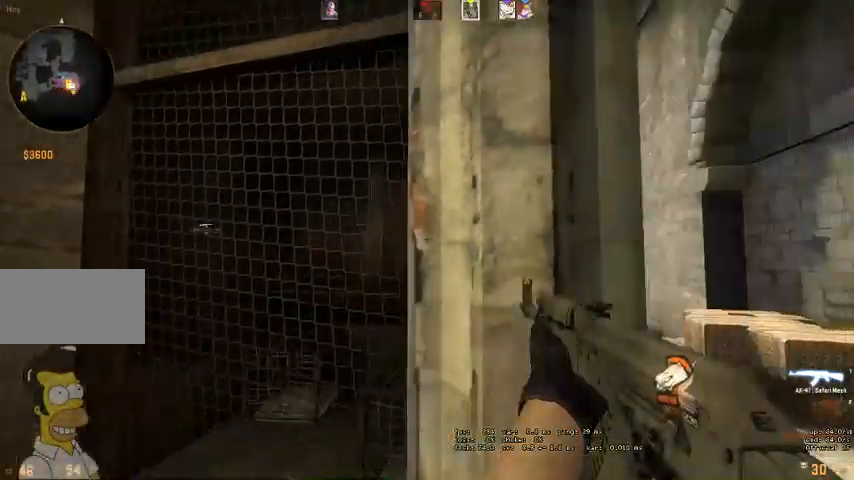
{"keys": ["d", "shift", "w"], "mouse": [], "events": [[234, "w", "down"]]}
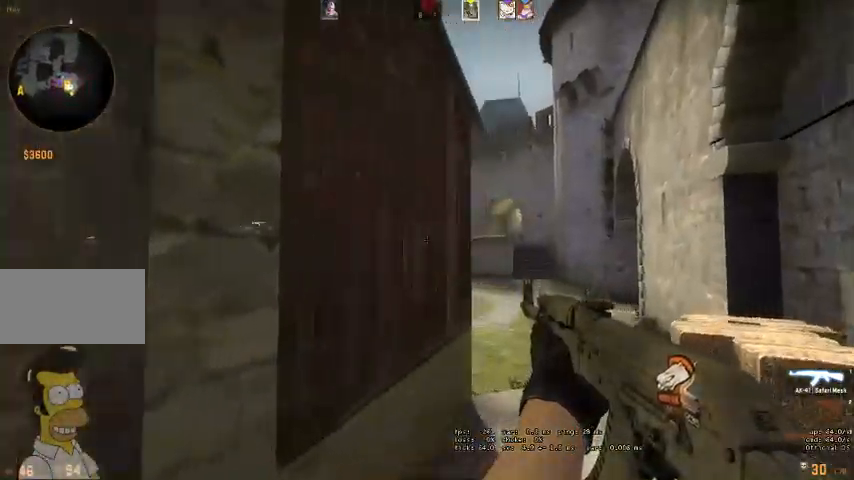
{"keys": ["d", "shift"], "mouse": [], "events": [[167, "w", "up"]]}
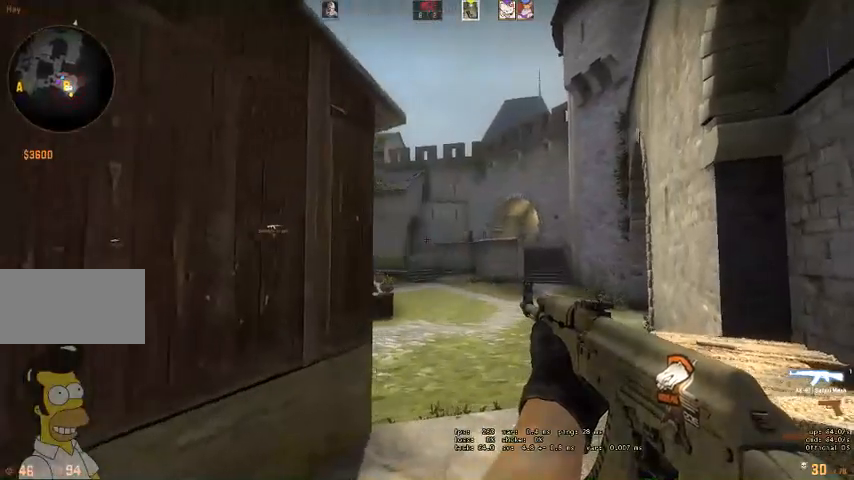
{"keys": ["shift"], "mouse": [], "events": [[67, "d", "up"], [134, "a", "down"], [300, "a", "up"], [300, "d", "down"], [500, "d", "up"]]}
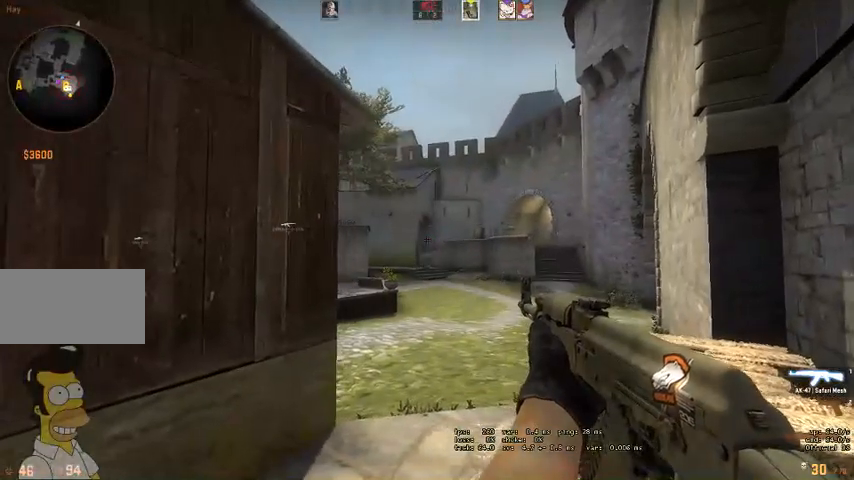
{"keys": ["a", "shift"], "mouse": [], "events": [[34, "a", "down"], [167, "a", "up"], [200, "d", "down"], [367, "a", "down"], [367, "d", "up"]]}
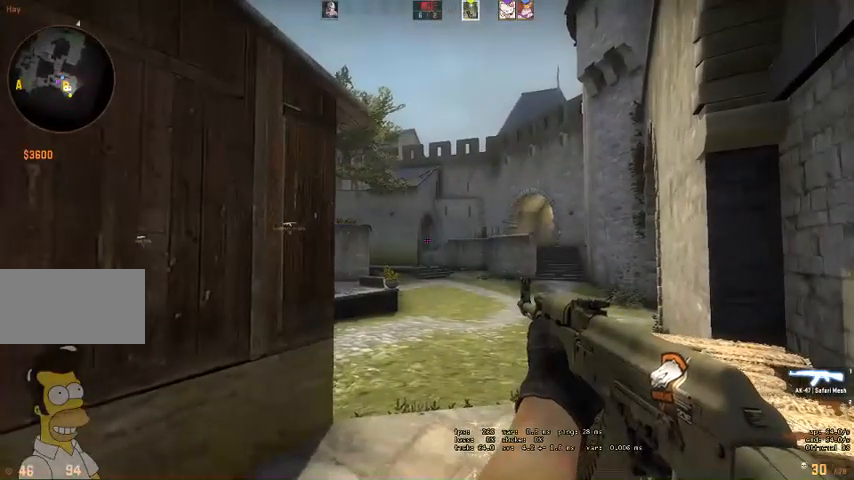
{"keys": ["shift"], "mouse": [], "events": [[67, "a", "up"], [67, "d", "down"], [200, "a", "down"], [200, "d", "up"], [500, "a", "up"]]}
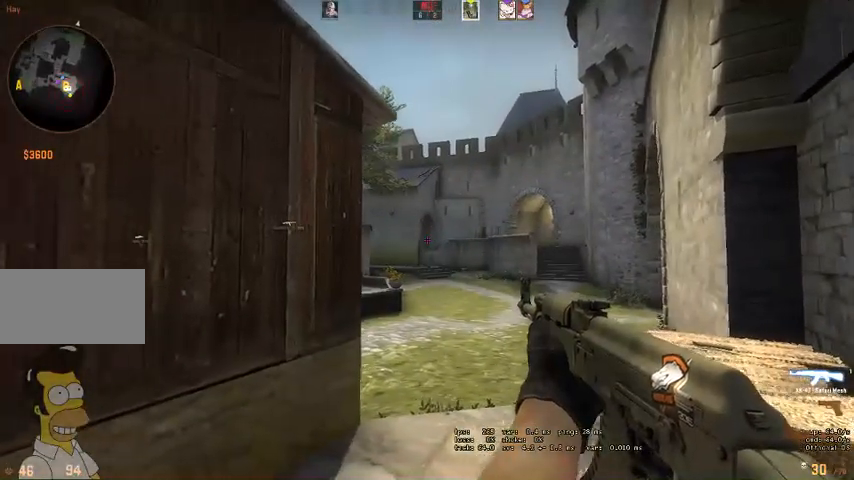
{"keys": ["d", "shift"], "mouse": [], "events": [[34, "d", "down"], [234, "a", "down"], [234, "d", "up"], [400, "d", "down"], [434, "a", "up"]]}
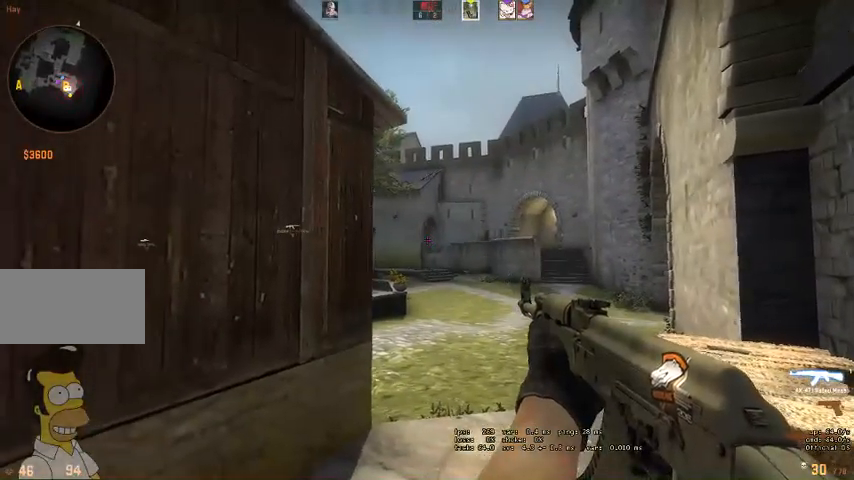
{"keys": ["d", "shift"], "mouse": [], "events": [[100, "d", "up"], [134, "a", "down"], [367, "a", "up"], [400, "d", "down"]]}
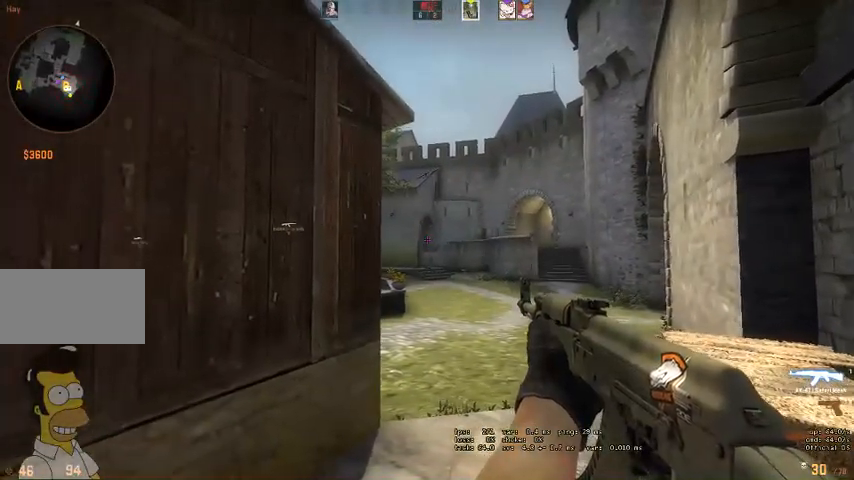
{"keys": ["shift", "w"], "mouse": [], "events": [[100, "a", "down"], [100, "d", "up"], [267, "a", "up"], [300, "d", "down"], [500, "d", "up"], [500, "w", "down"]]}
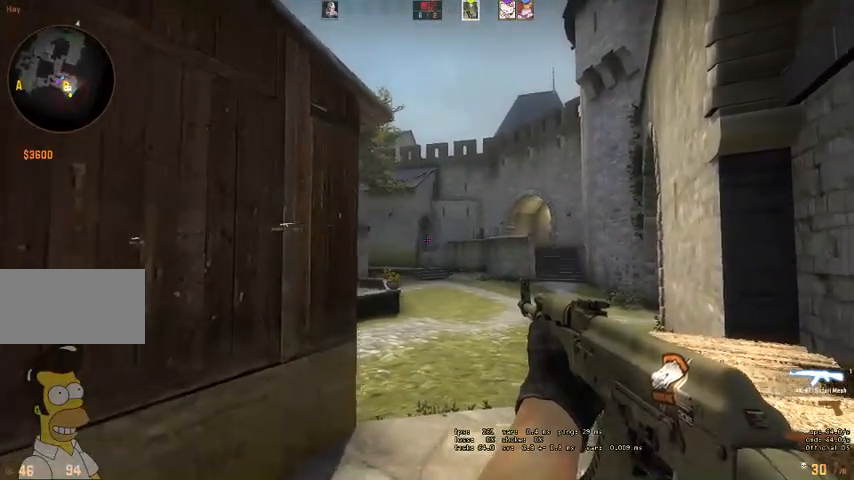
{"keys": ["a", "shift"], "mouse": [], "events": [[334, "w", "up"], [500, "a", "down"]]}
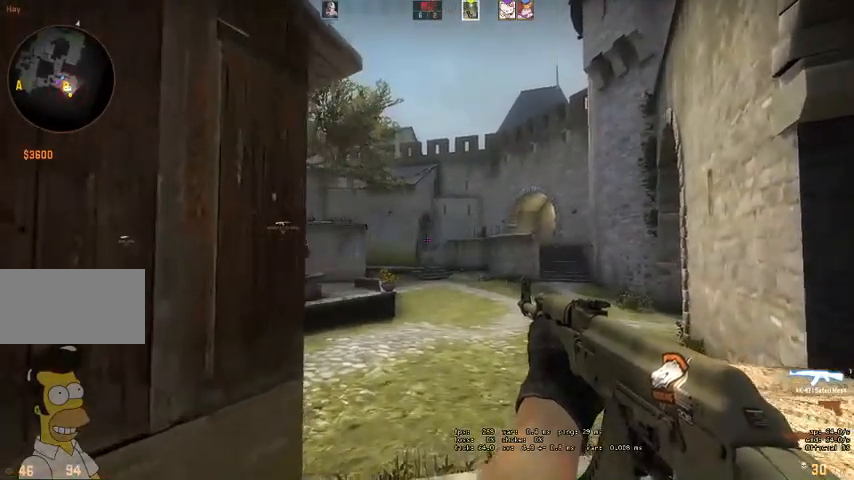
{"keys": ["shift"], "mouse": [], "events": [[200, "a", "up"], [334, "d", "down"], [467, "d", "up"]]}
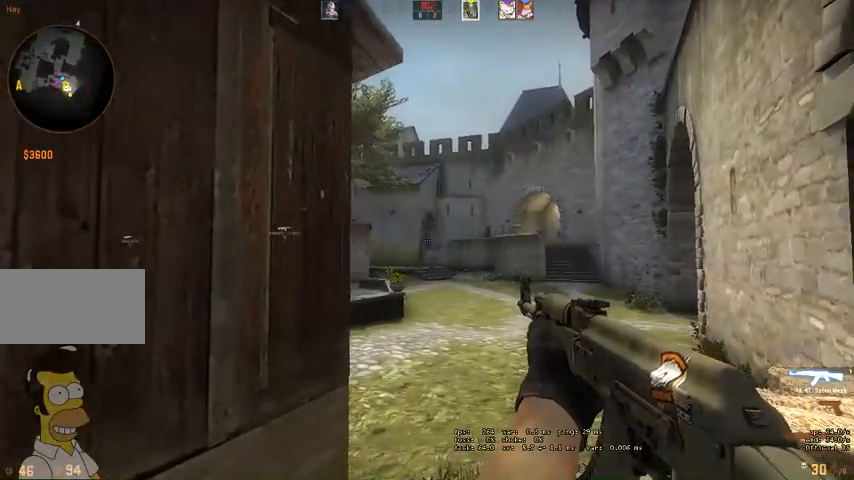
{"keys": ["d", "shift"], "mouse": [], "events": [[100, "a", "down"], [234, "a", "up"], [467, "d", "down"]]}